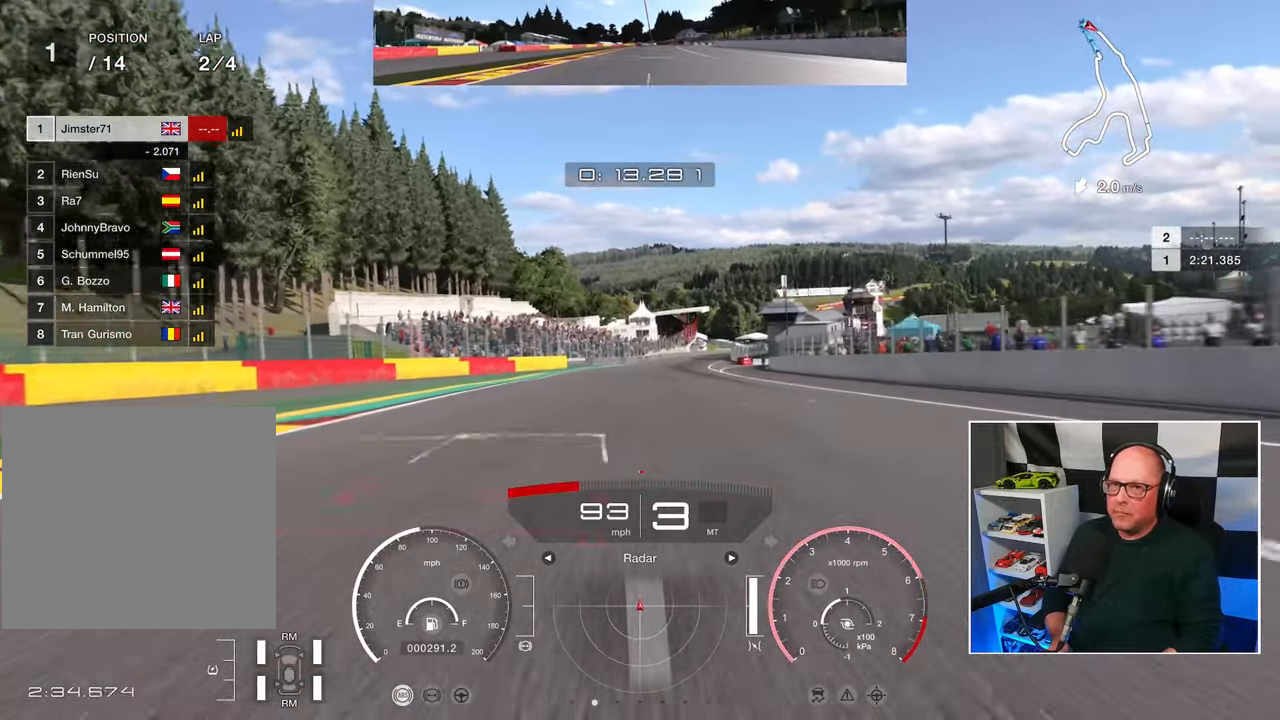
Gameplay with a controller (PlayStation layout); each line is a JSON object with the inputs held at the frame after it. "events" lists button and stick changes between this image and that frame as [ms after this image, input, new state], when the widget could be followed in between. Not read: R3.
{"buttons": ["R2"], "left_stick": "center", "right_stick": "center", "events": []}
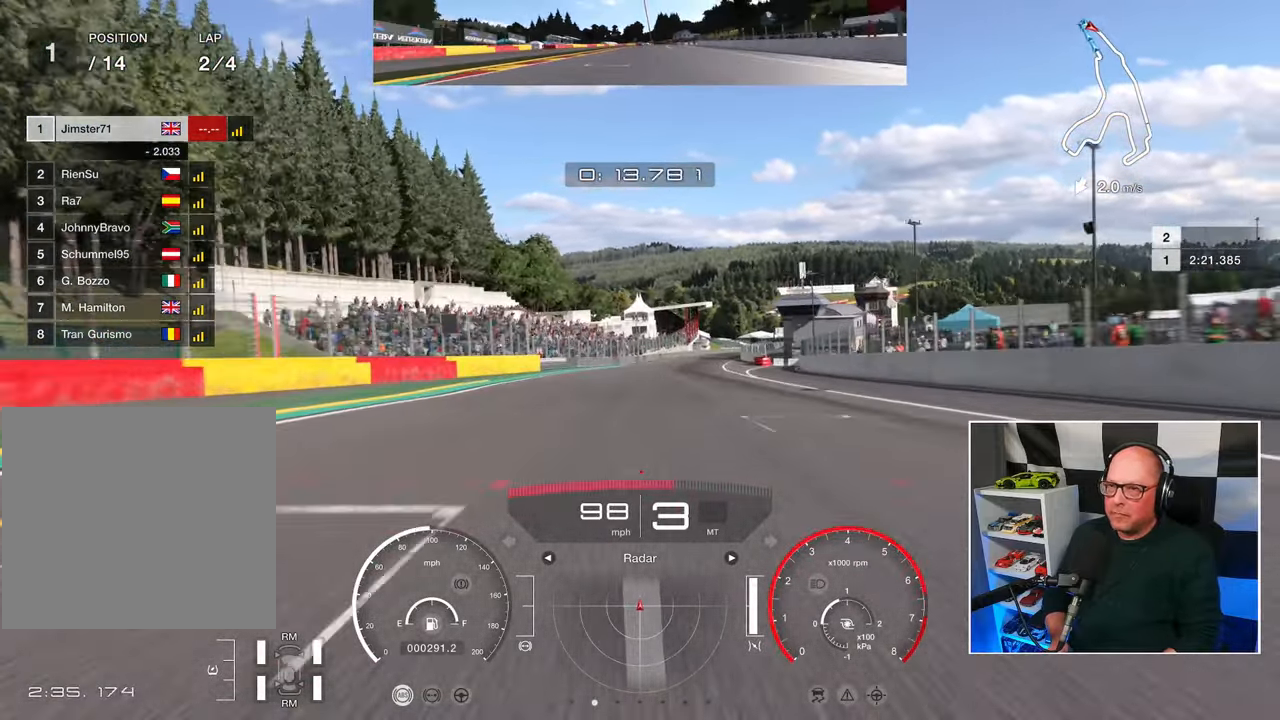
{"buttons": ["R2"], "left_stick": "center", "right_stick": "center", "events": []}
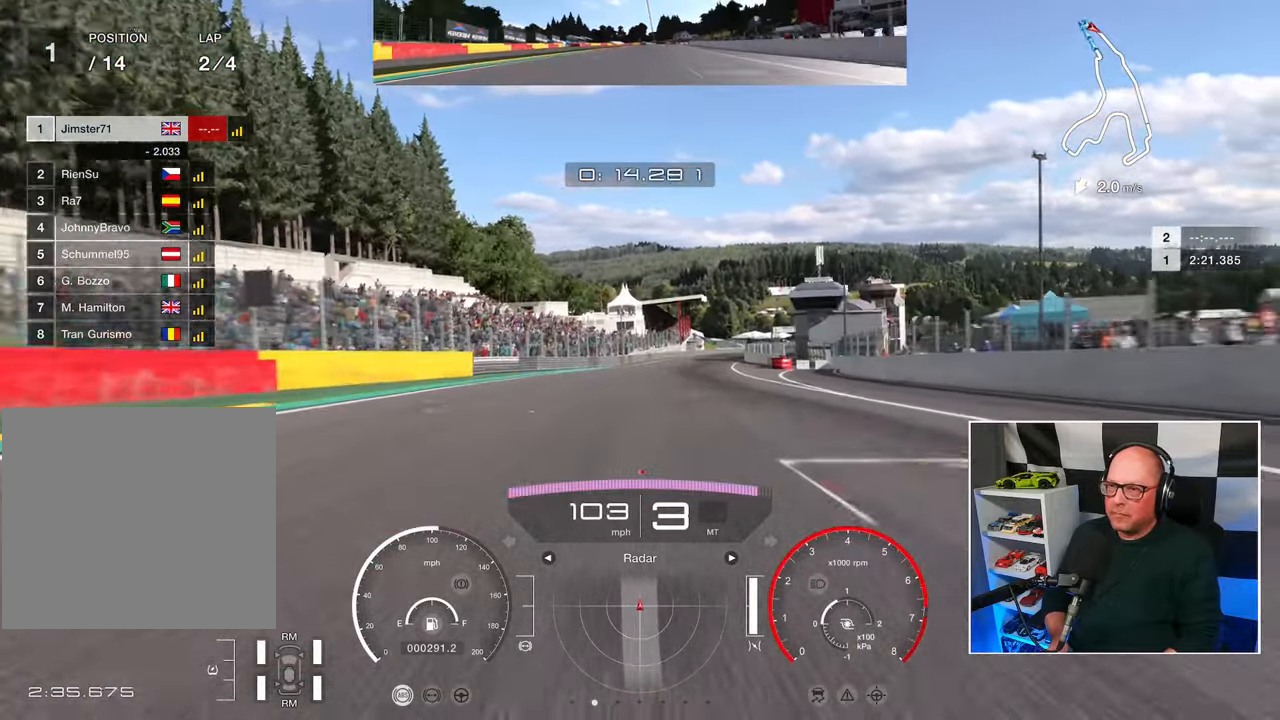
{"buttons": ["R2"], "left_stick": "center", "right_stick": "center", "events": [[167, "CROSS", "down"], [283, "CROSS", "up"]]}
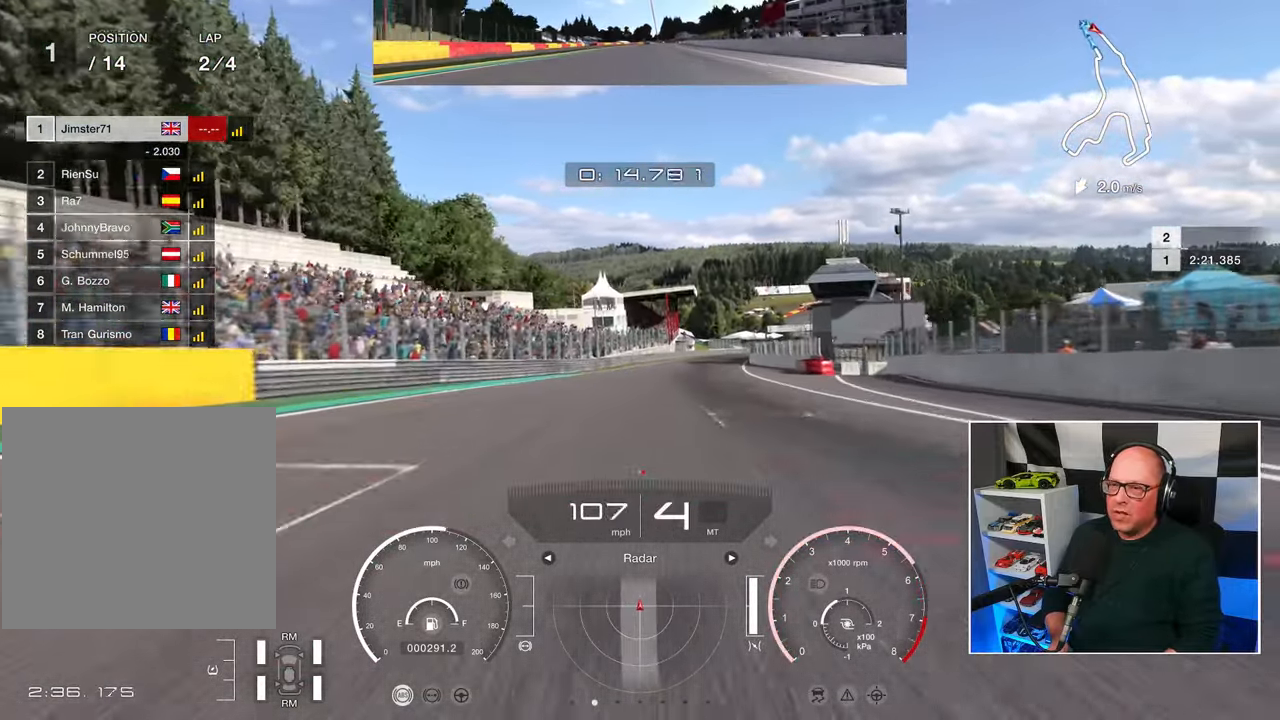
{"buttons": ["R2"], "left_stick": "up-right", "right_stick": "center", "events": [[483, "left_stick", "up-right"]]}
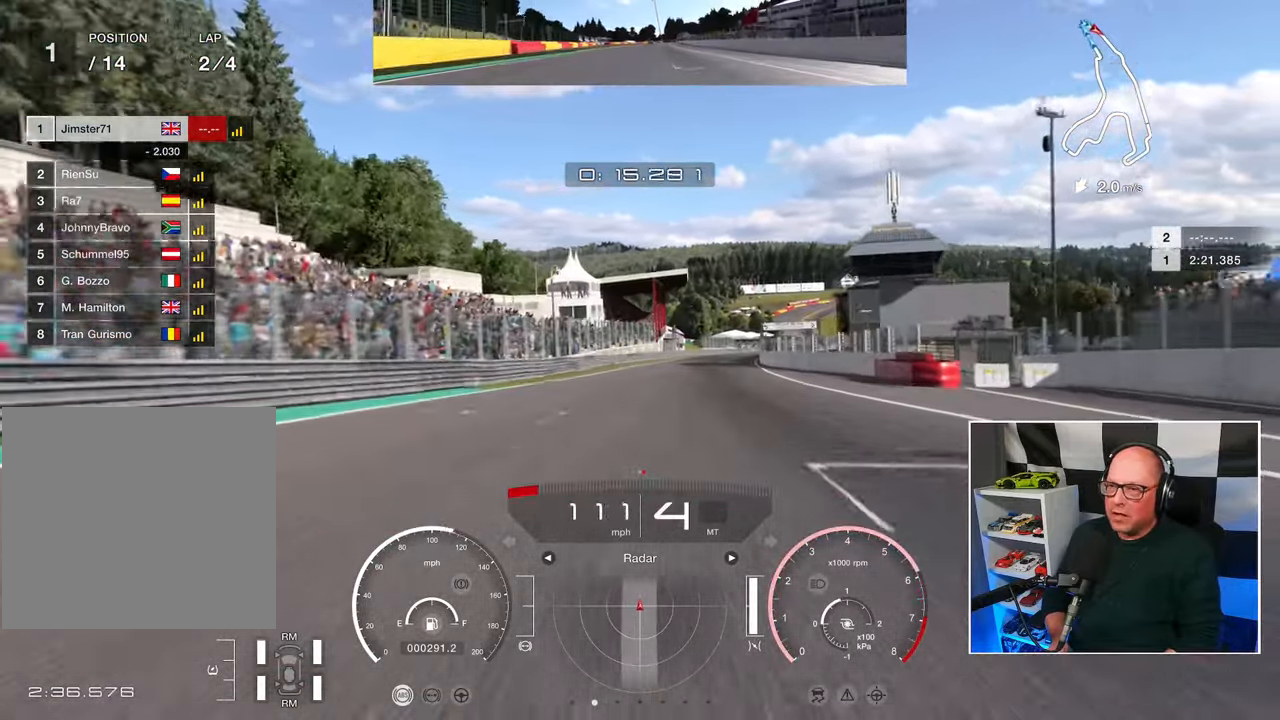
{"buttons": ["R2"], "left_stick": "up-right", "right_stick": "center", "events": []}
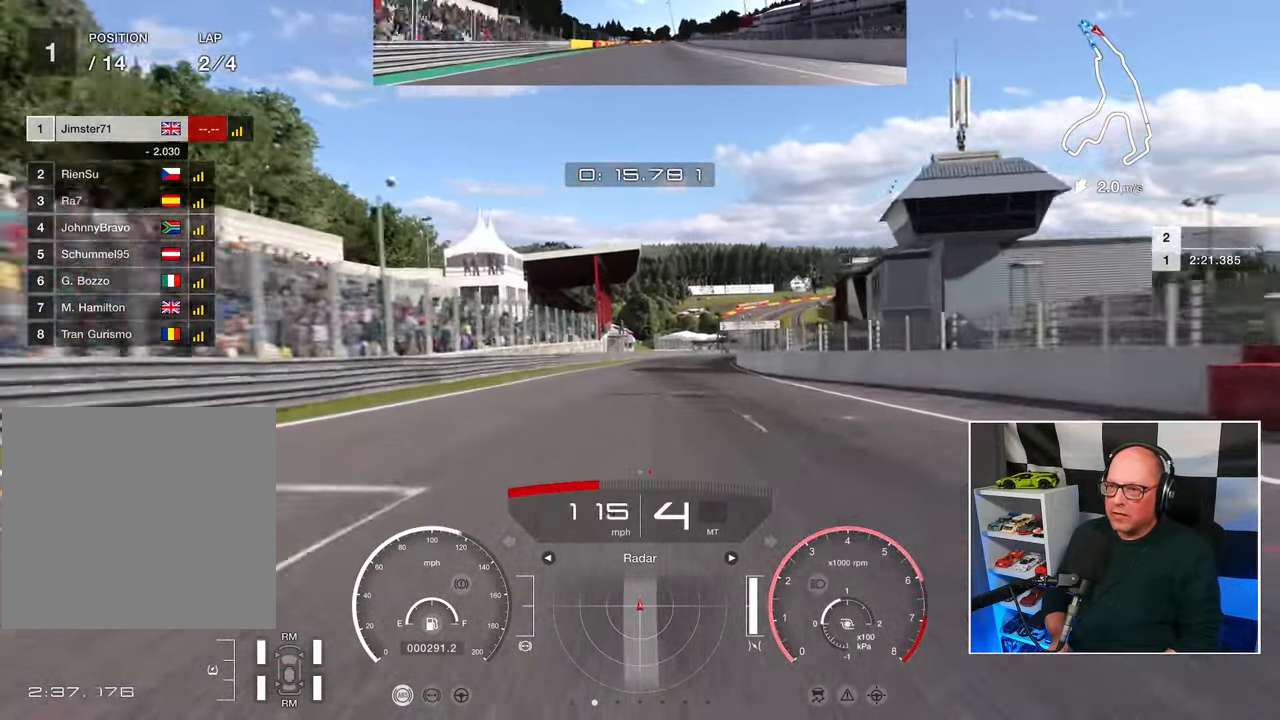
{"buttons": ["R2"], "left_stick": "up-right", "right_stick": "center", "events": []}
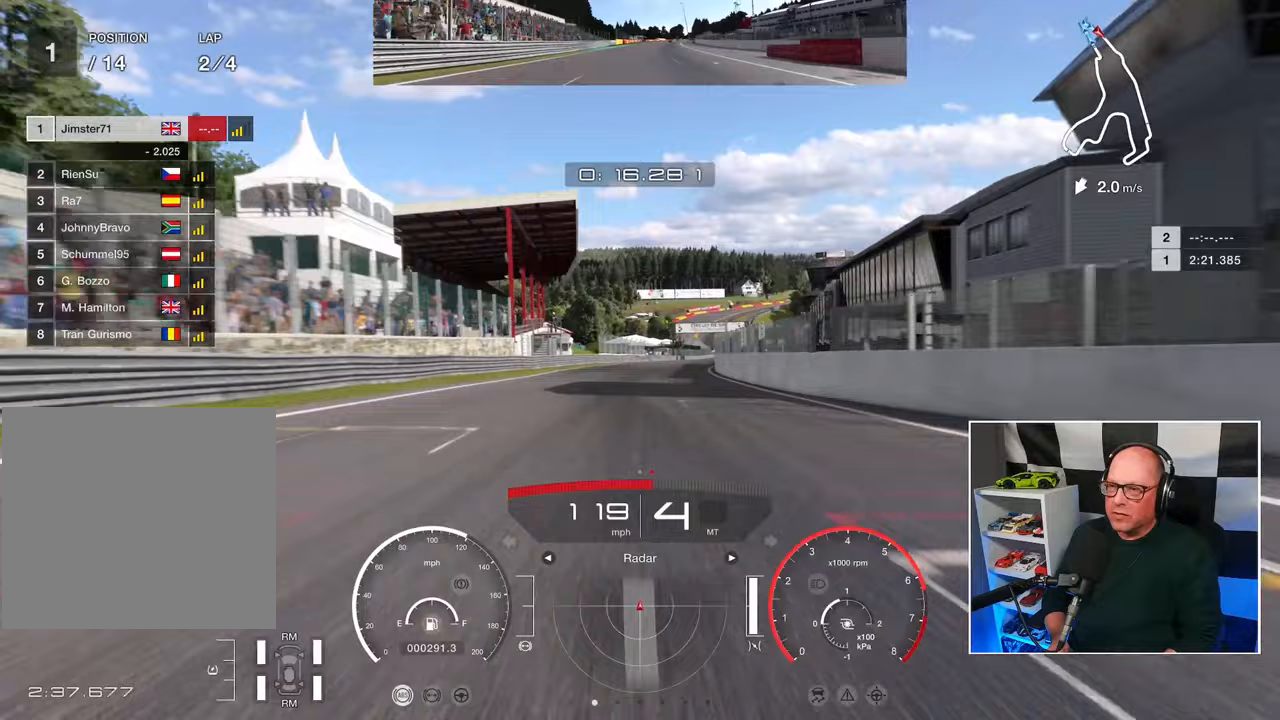
{"buttons": ["R2"], "left_stick": "up-right", "right_stick": "center", "events": []}
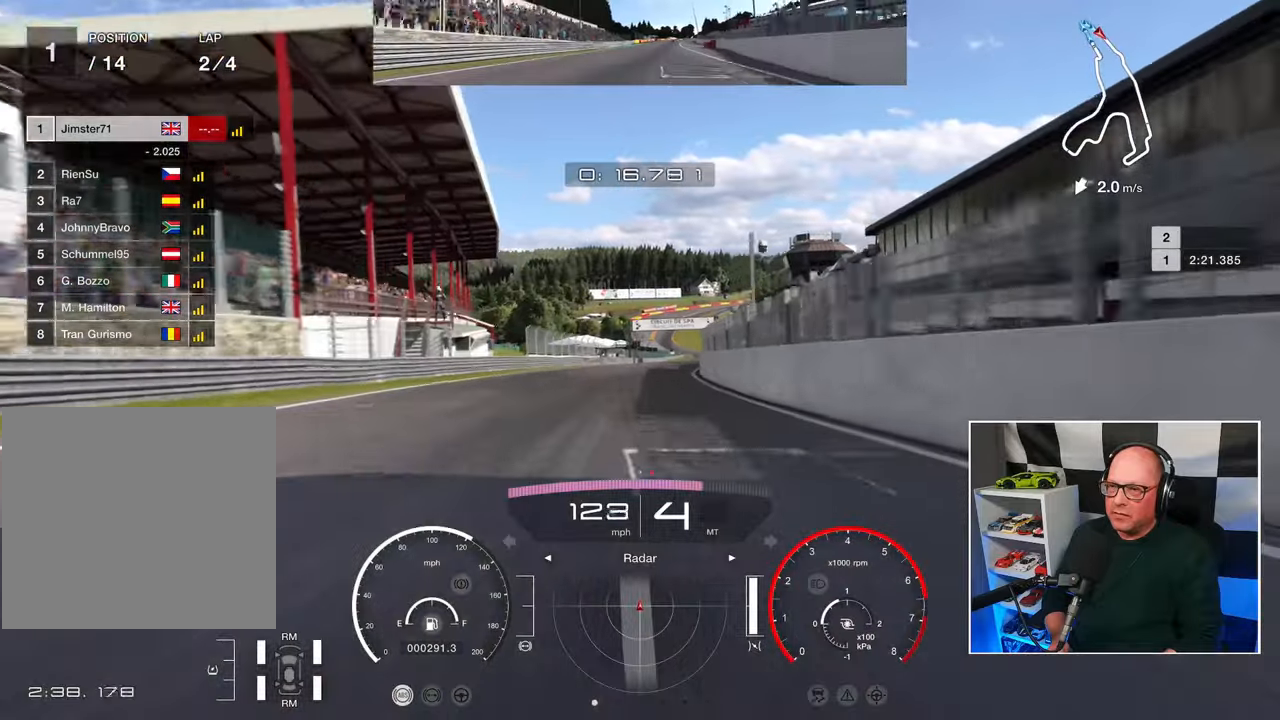
{"buttons": ["R2"], "left_stick": "up-right", "right_stick": "center", "events": []}
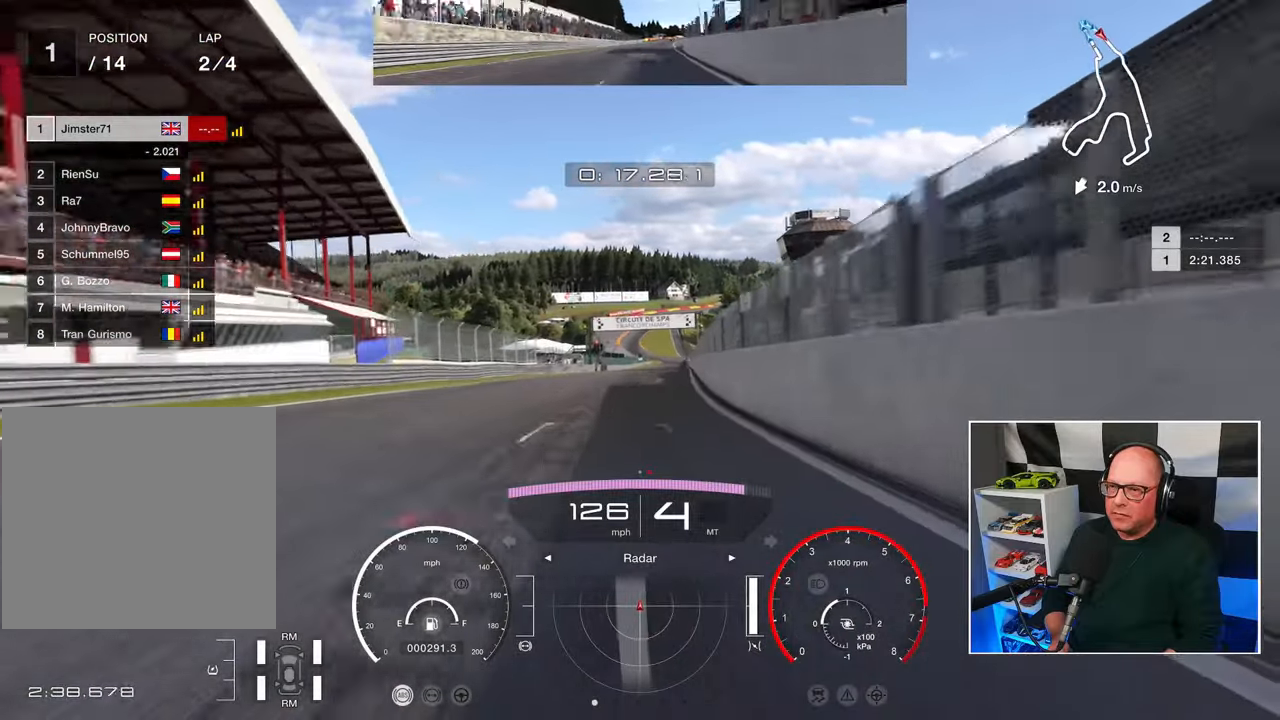
{"buttons": ["R2"], "left_stick": "up-right", "right_stick": "center", "events": []}
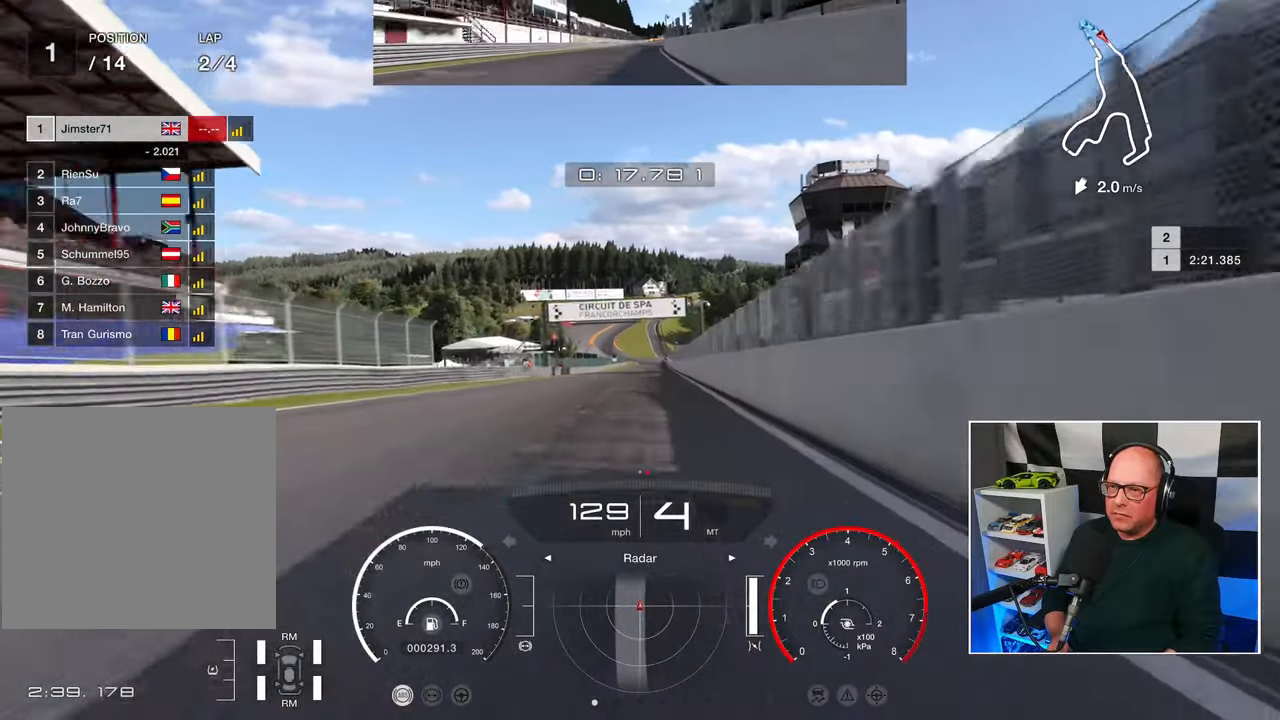
{"buttons": ["R2"], "left_stick": "center", "right_stick": "center", "events": [[167, "CROSS", "down"], [267, "CROSS", "up"], [267, "left_stick", "center"]]}
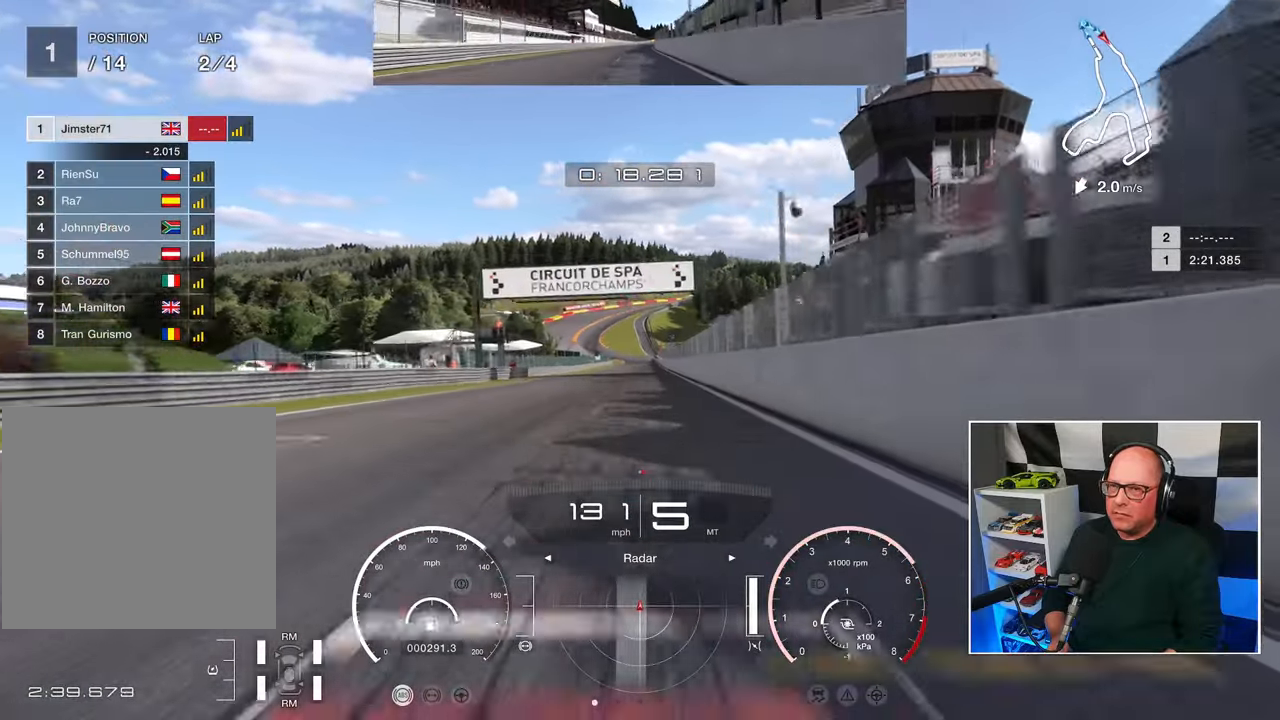
{"buttons": ["R2"], "left_stick": "center", "right_stick": "center", "events": []}
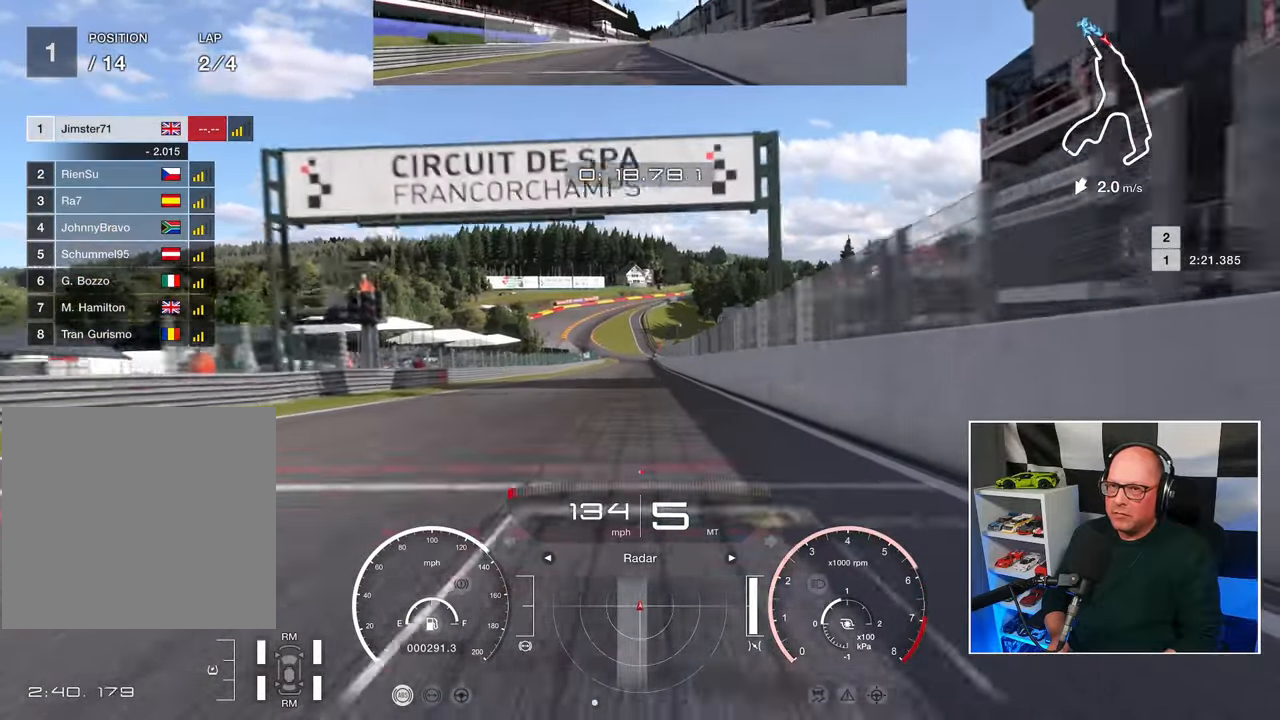
{"buttons": ["R2"], "left_stick": "center", "right_stick": "center", "events": []}
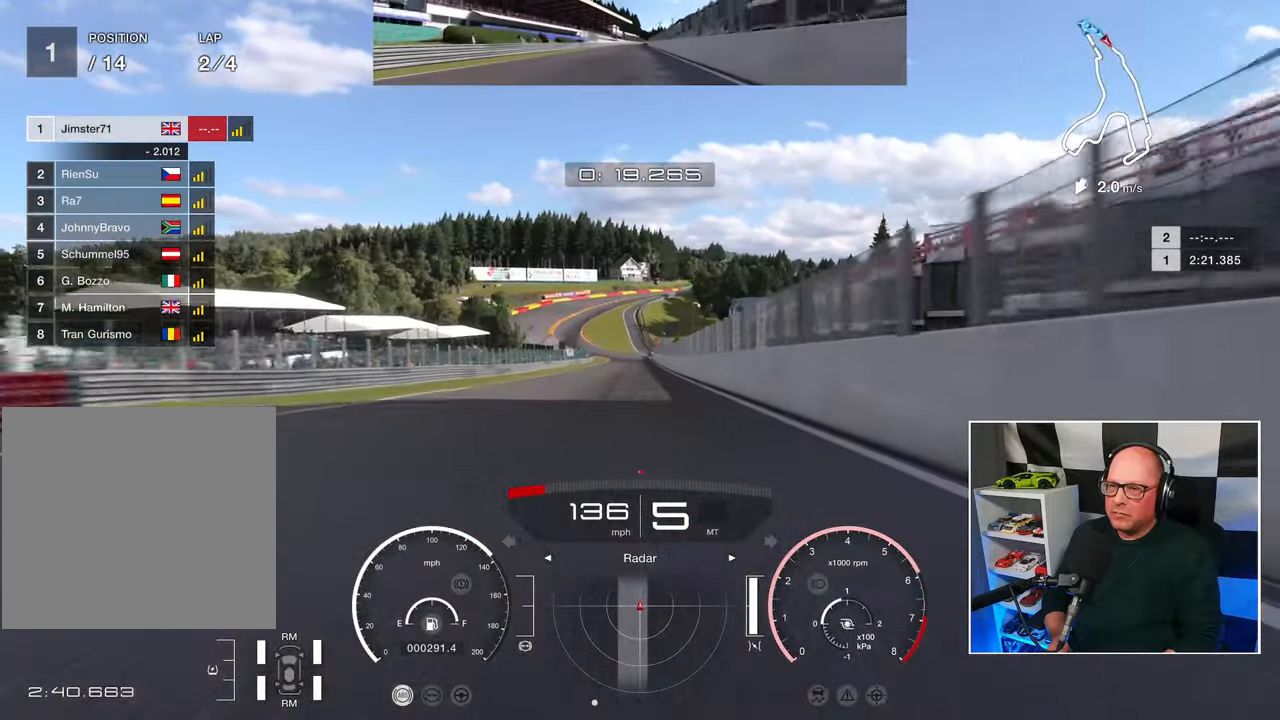
{"buttons": ["R2"], "left_stick": "center", "right_stick": "center", "events": []}
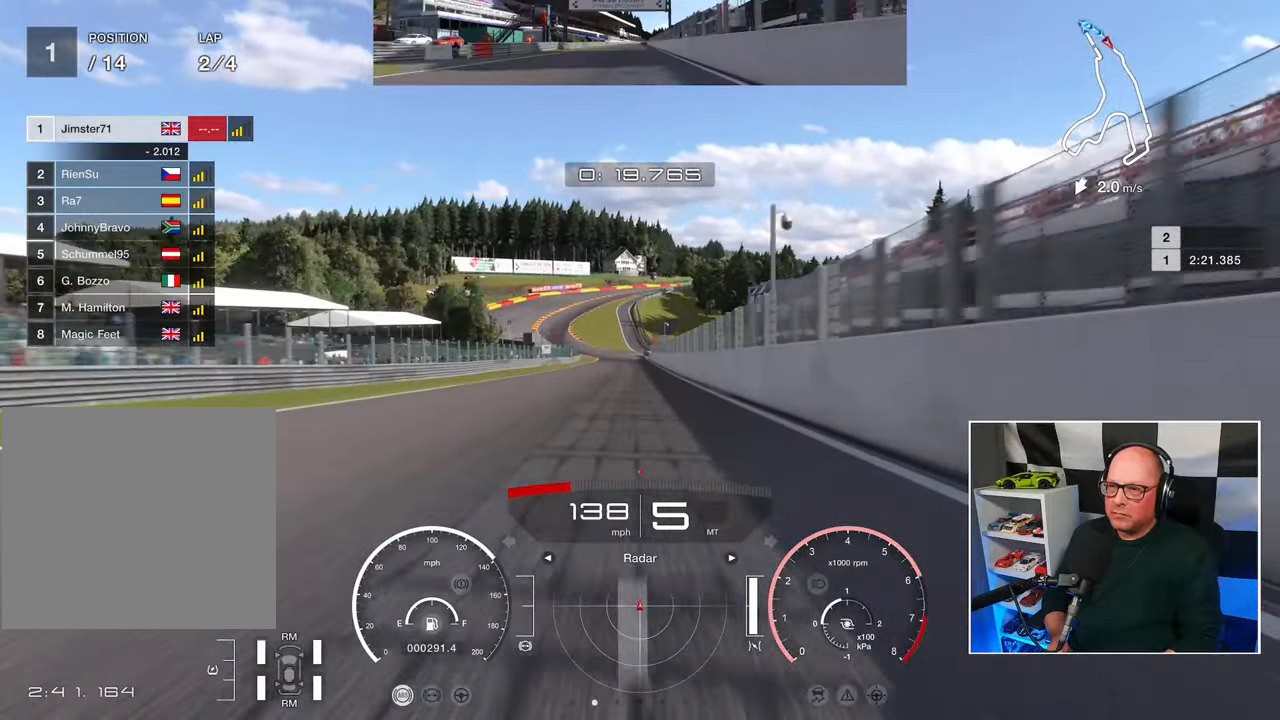
{"buttons": ["R2"], "left_stick": "center", "right_stick": "center", "events": []}
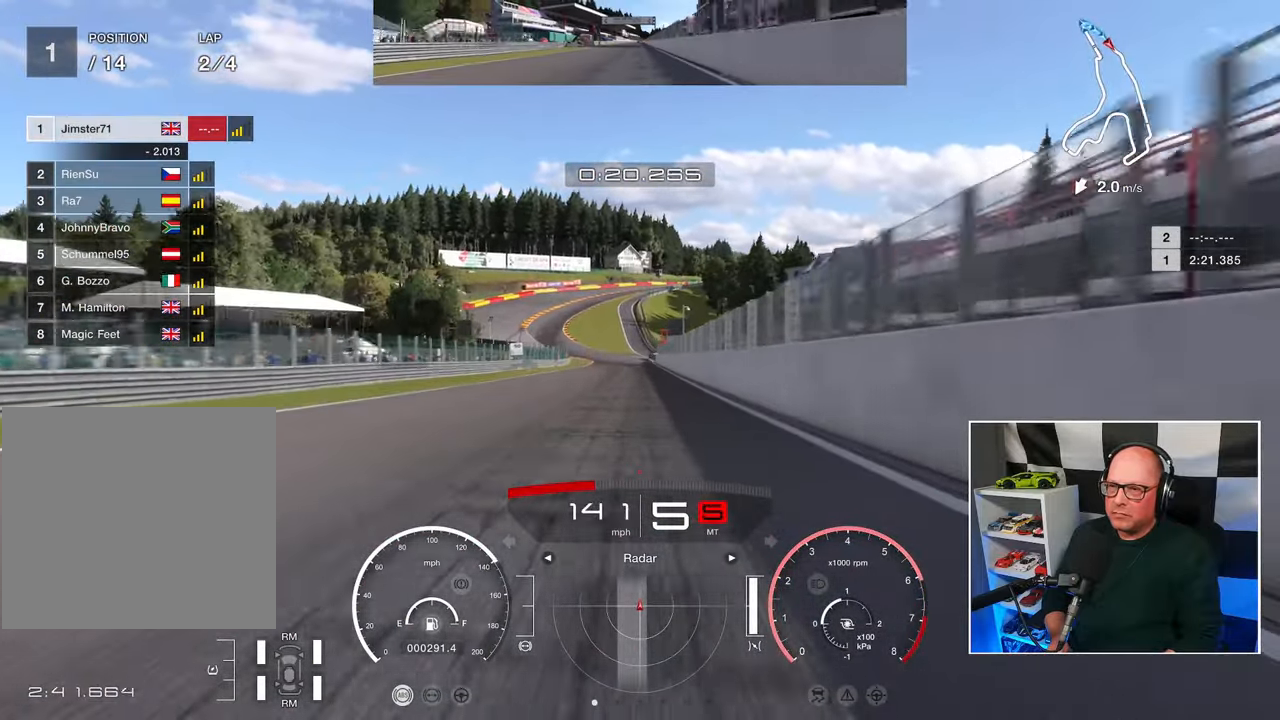
{"buttons": ["R2"], "left_stick": "center", "right_stick": "center", "events": []}
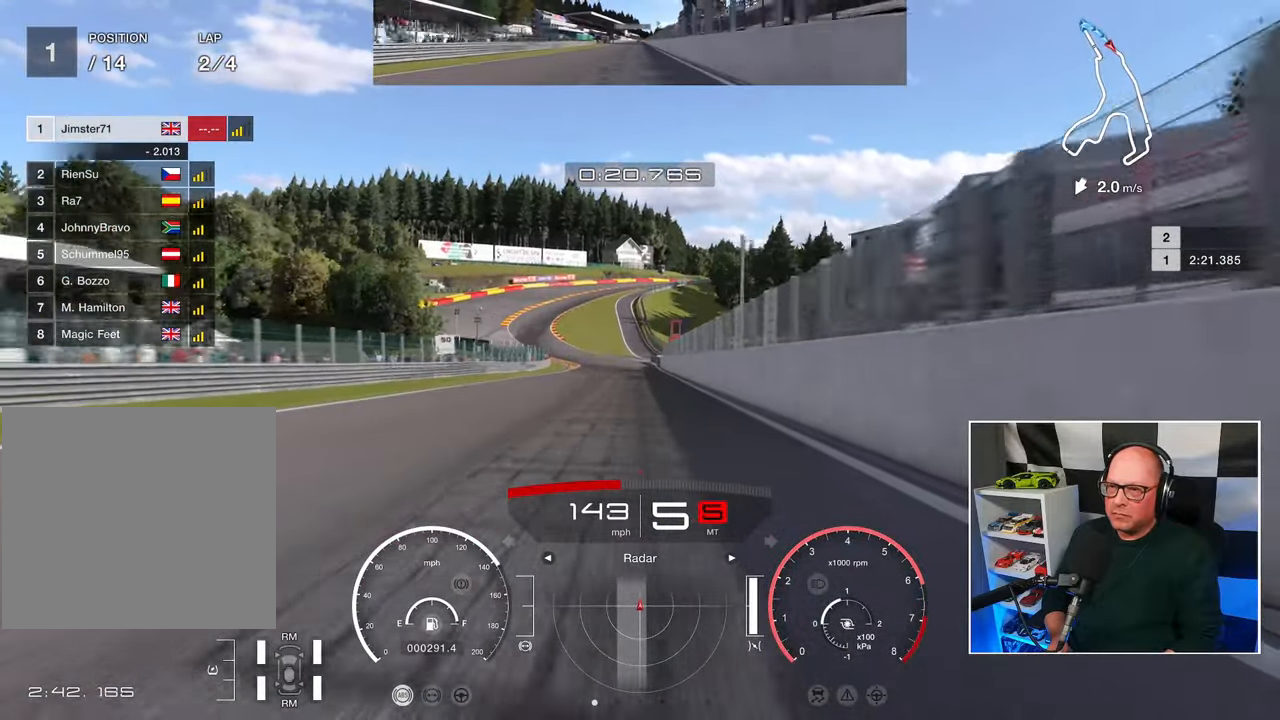
{"buttons": ["R2"], "left_stick": "up-left", "right_stick": "center", "events": [[400, "left_stick", "up-left"]]}
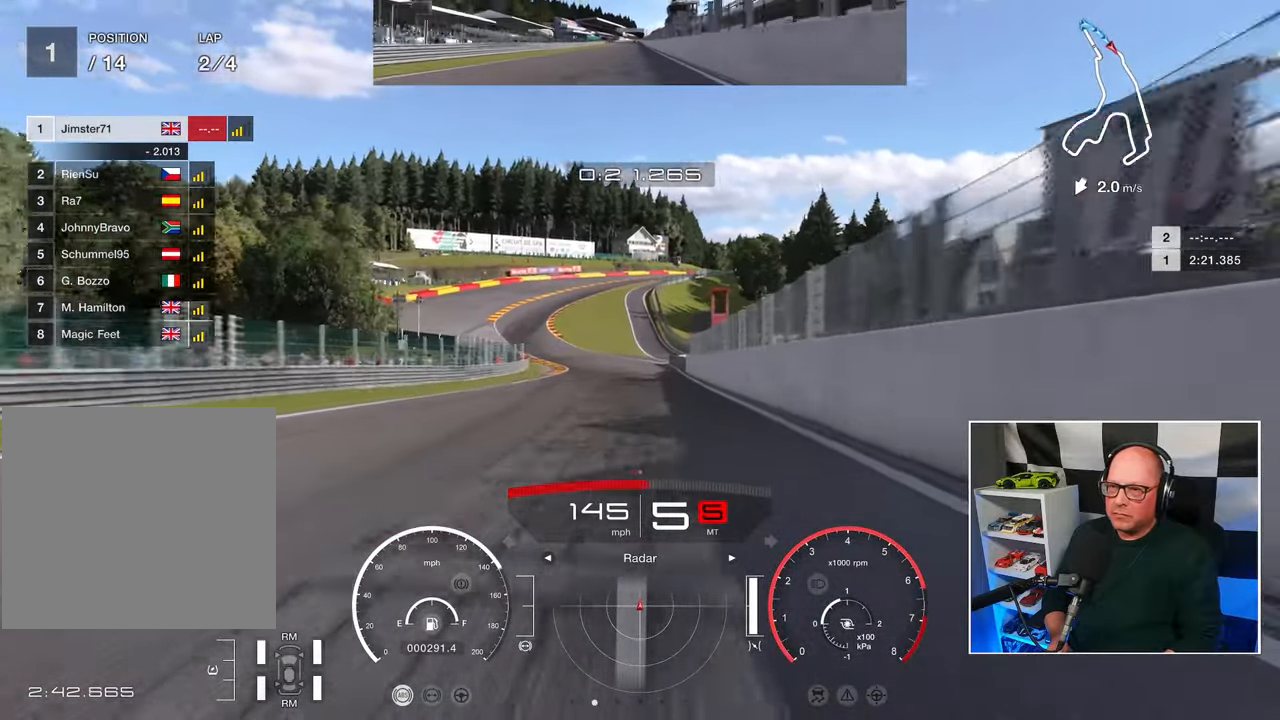
{"buttons": ["R2"], "left_stick": "up-left", "right_stick": "center", "events": []}
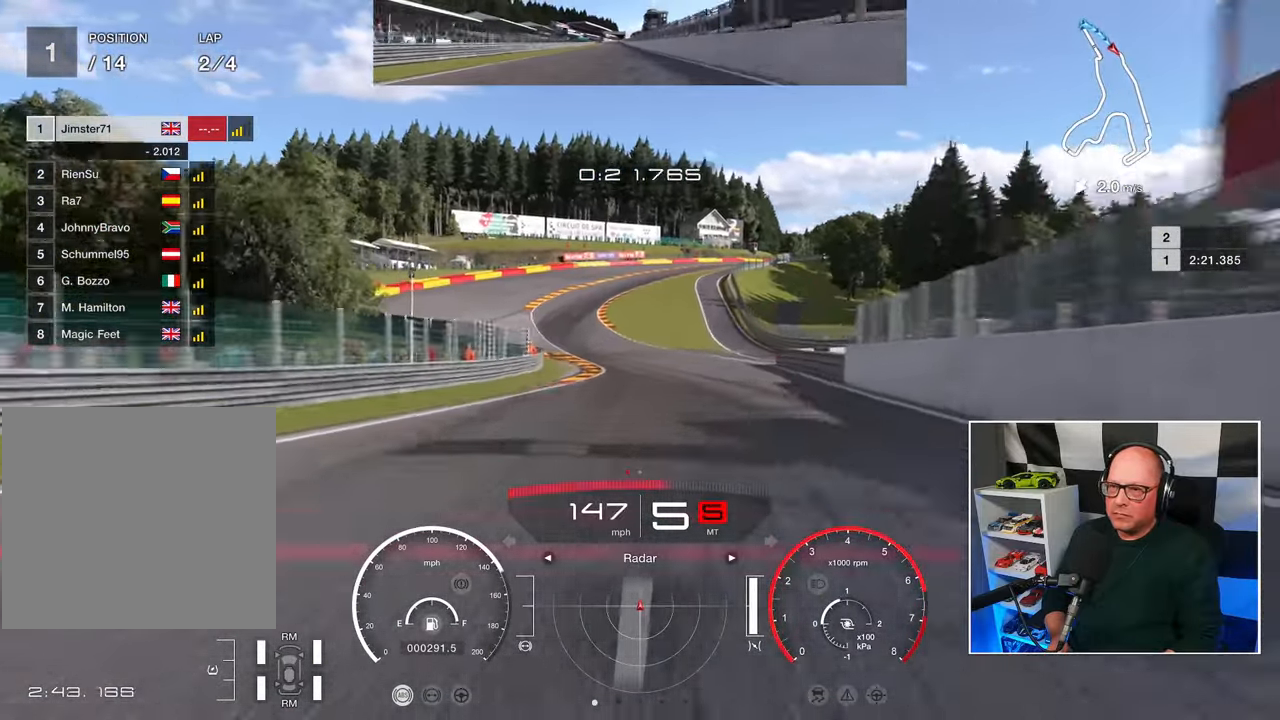
{"buttons": ["R2"], "left_stick": "up-left", "right_stick": "center", "events": []}
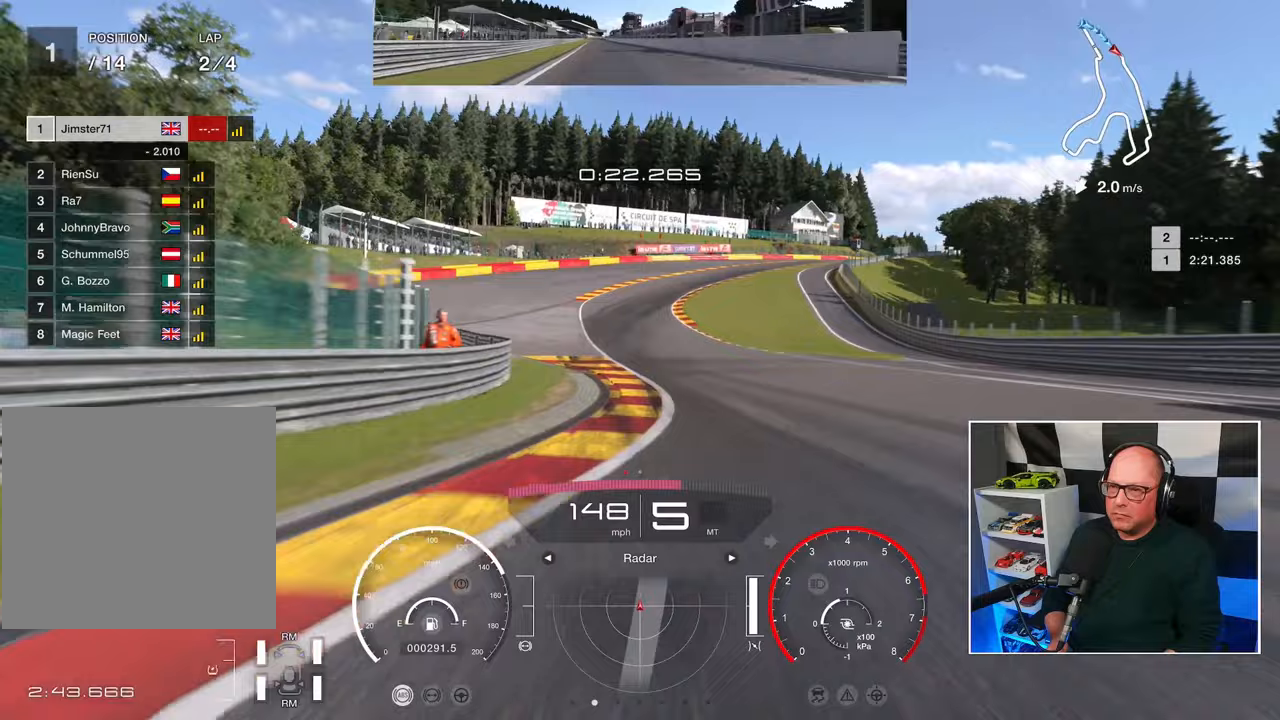
{"buttons": ["R2"], "left_stick": "up", "right_stick": "center", "events": [[367, "left_stick", "up"]]}
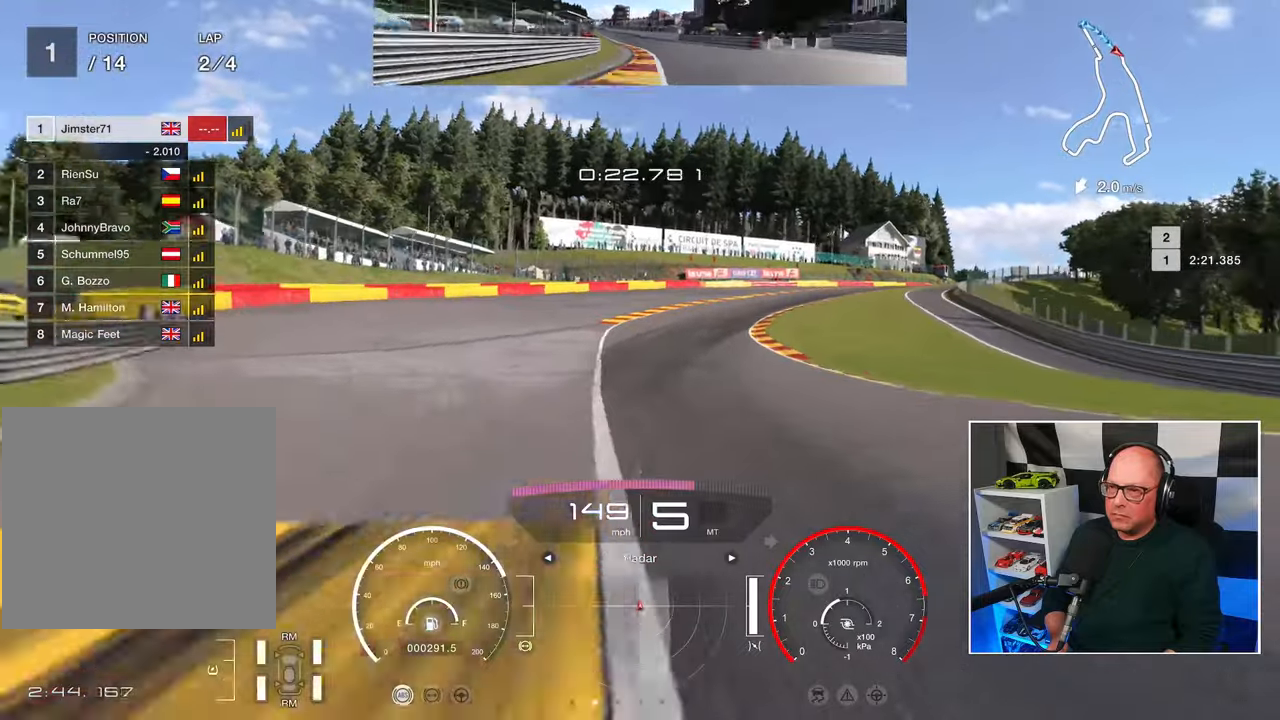
{"buttons": ["R2"], "left_stick": "up-right", "right_stick": "center", "events": [[283, "left_stick", "up-right"]]}
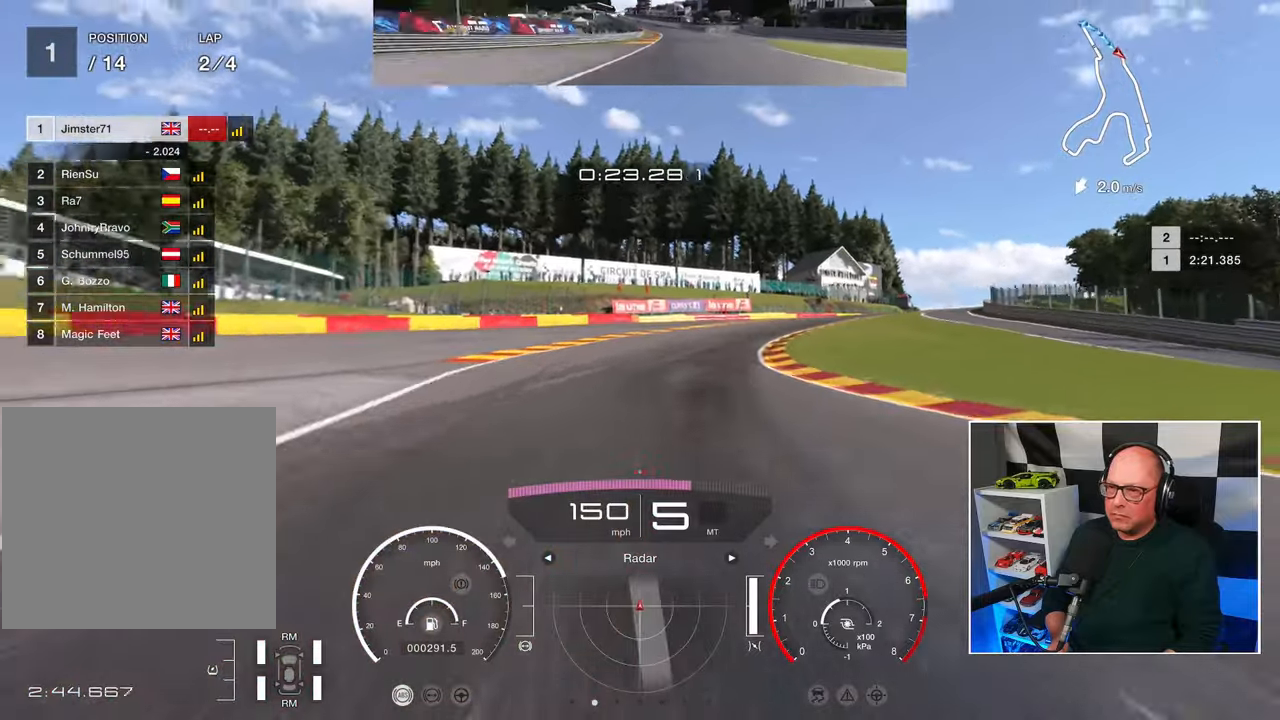
{"buttons": ["R2"], "left_stick": "up-right", "right_stick": "center", "events": []}
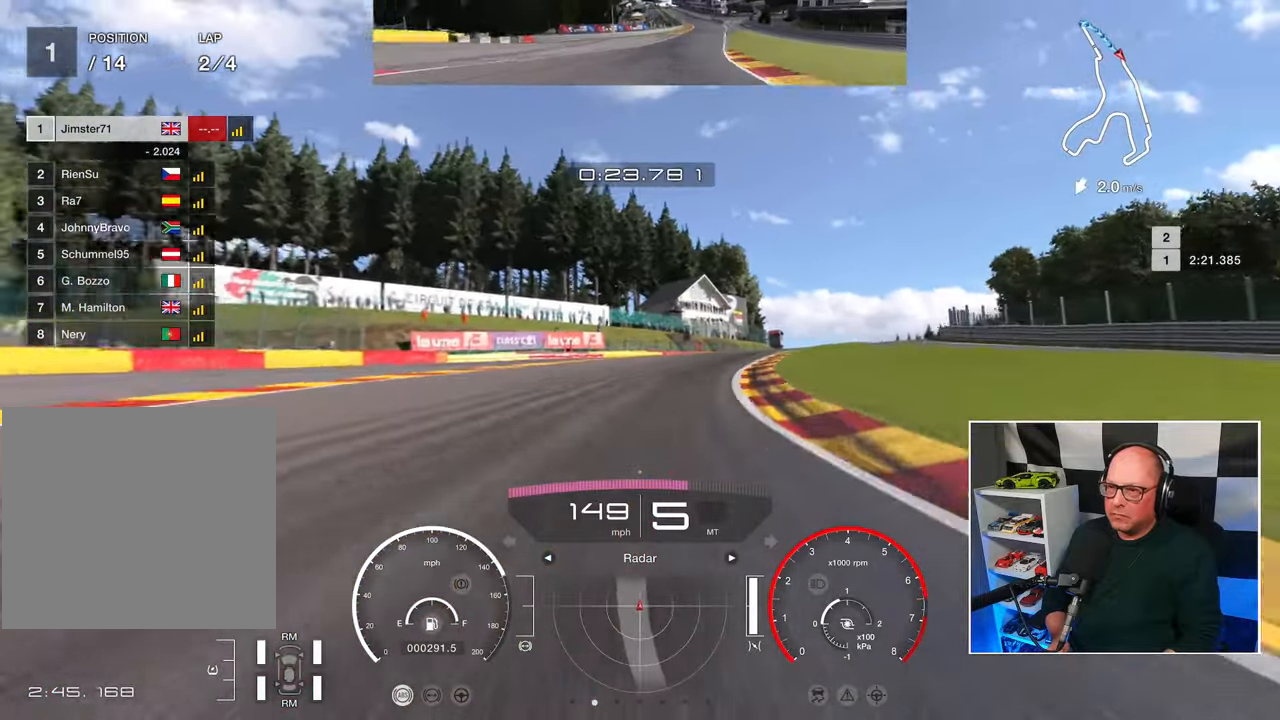
{"buttons": ["R2"], "left_stick": "up-right", "right_stick": "center", "events": []}
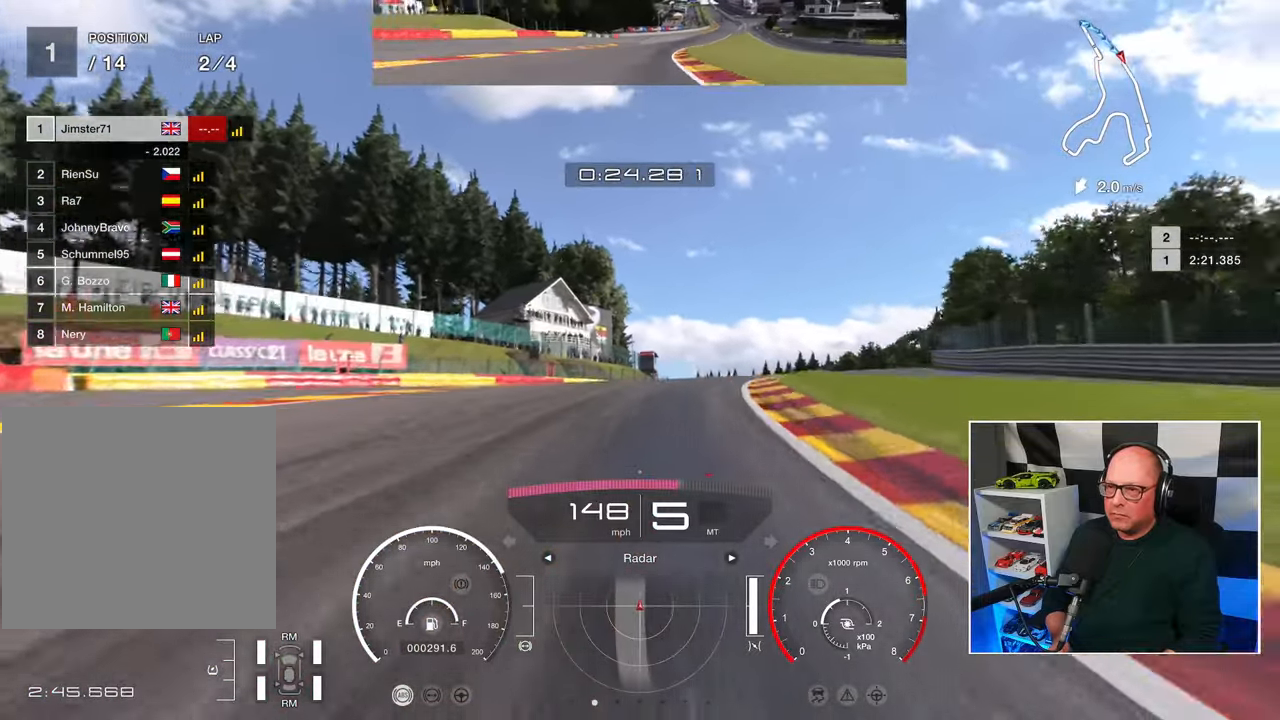
{"buttons": ["R2"], "left_stick": "up-right", "right_stick": "center", "events": []}
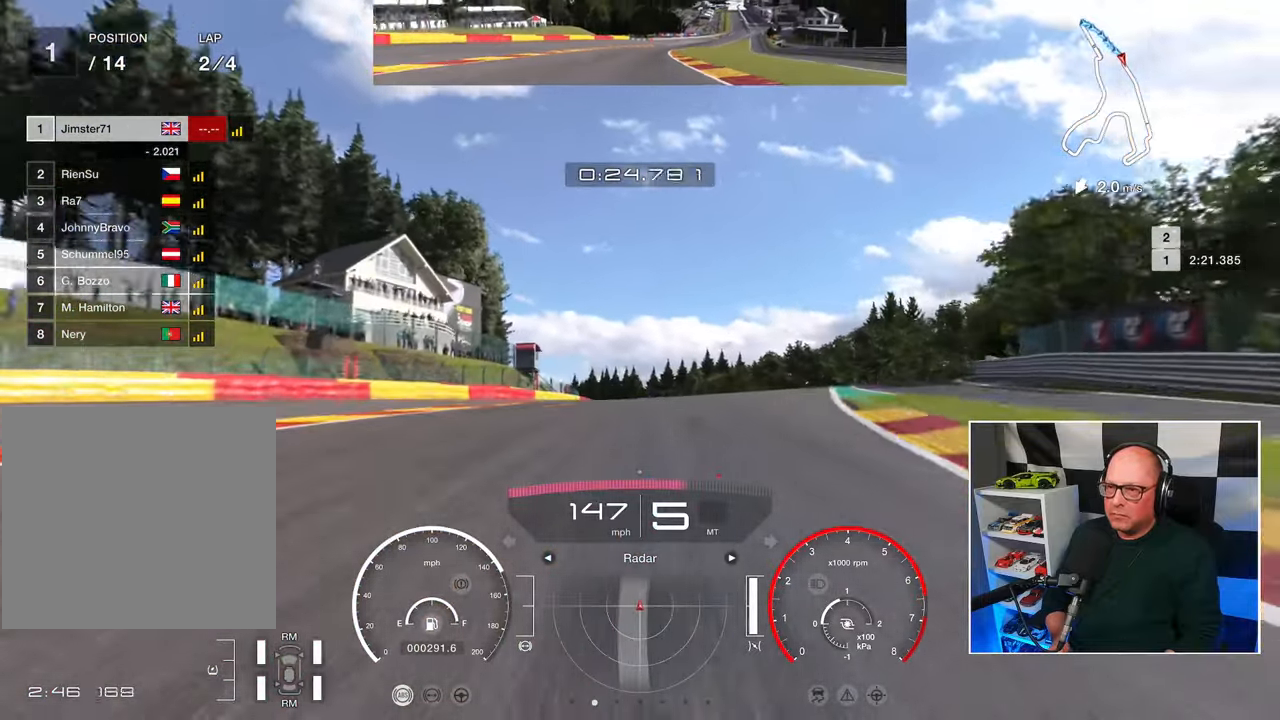
{"buttons": ["R2"], "left_stick": "up-right", "right_stick": "center", "events": []}
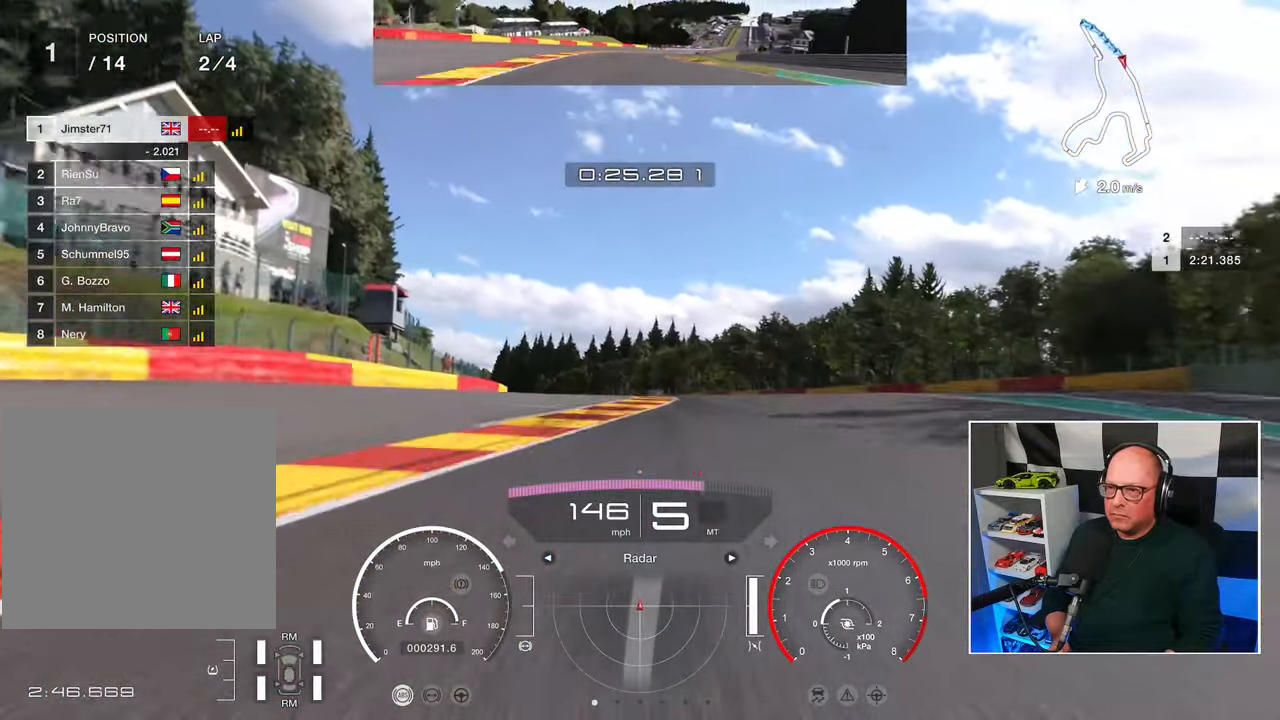
{"buttons": ["R2"], "left_stick": "up-left", "right_stick": "center", "events": [[400, "left_stick", "up-left"]]}
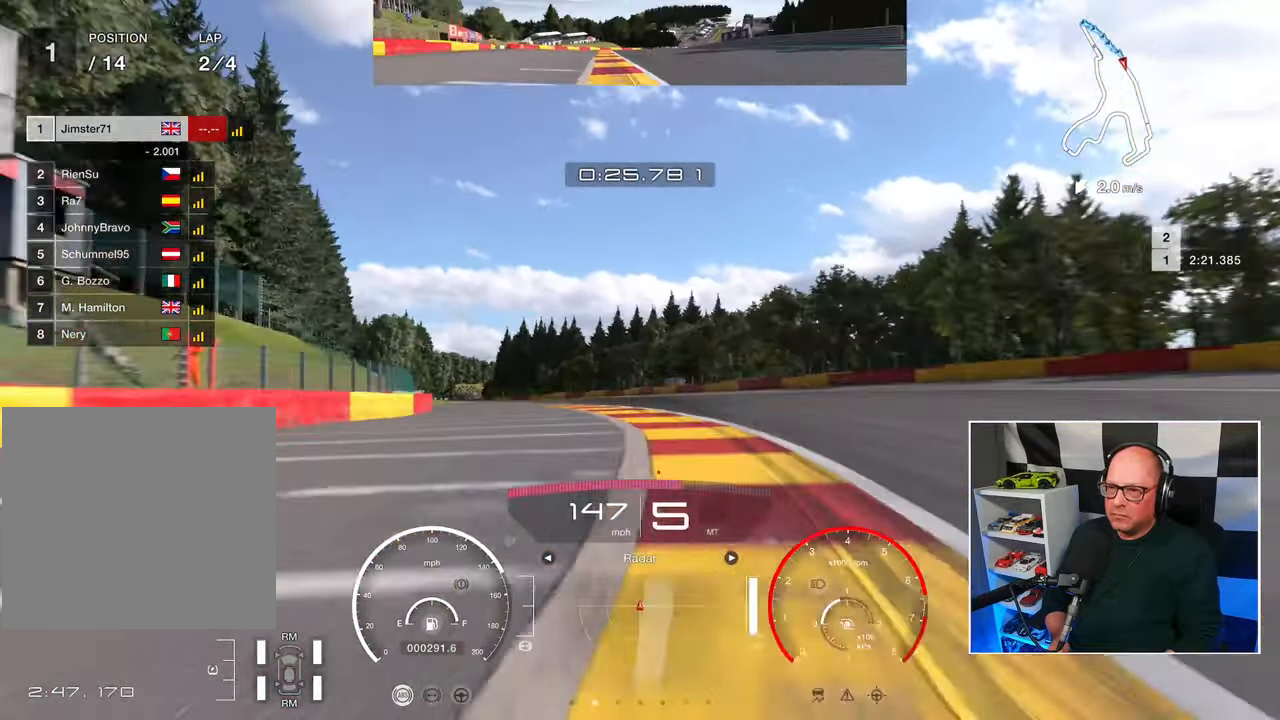
{"buttons": ["R2"], "left_stick": "up-left", "right_stick": "center", "events": []}
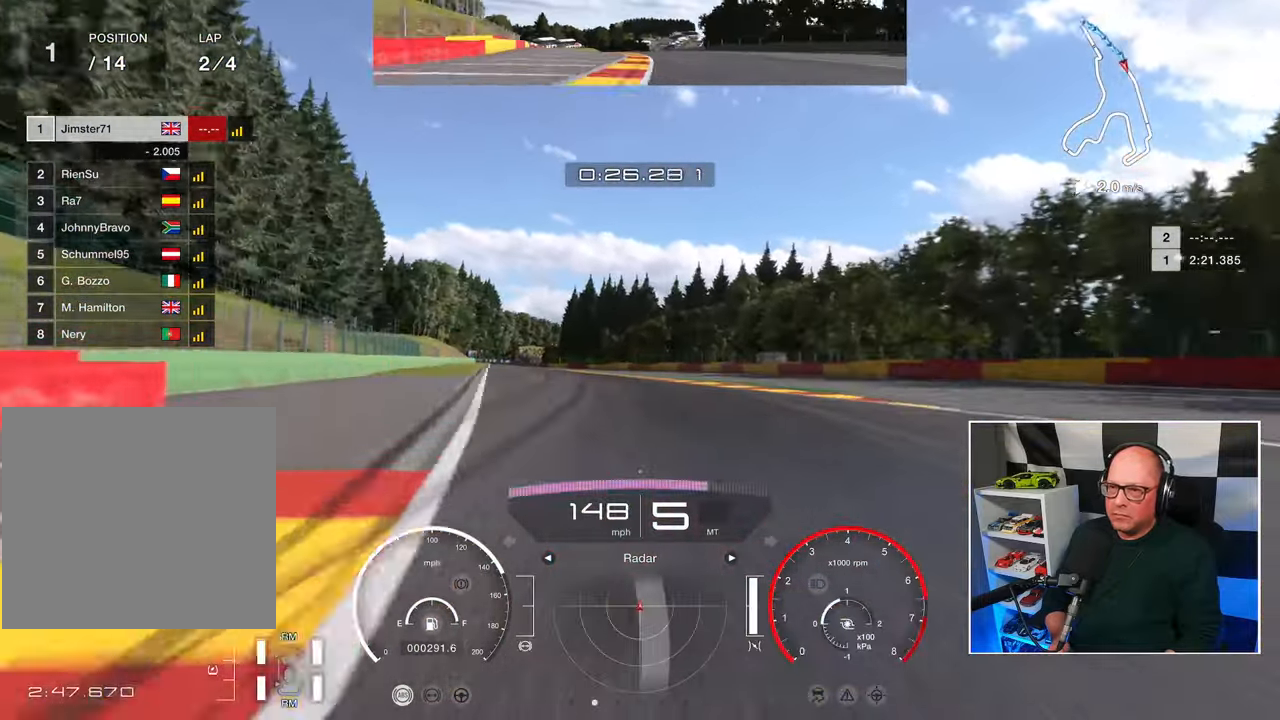
{"buttons": ["R2"], "left_stick": "up-left", "right_stick": "center", "events": []}
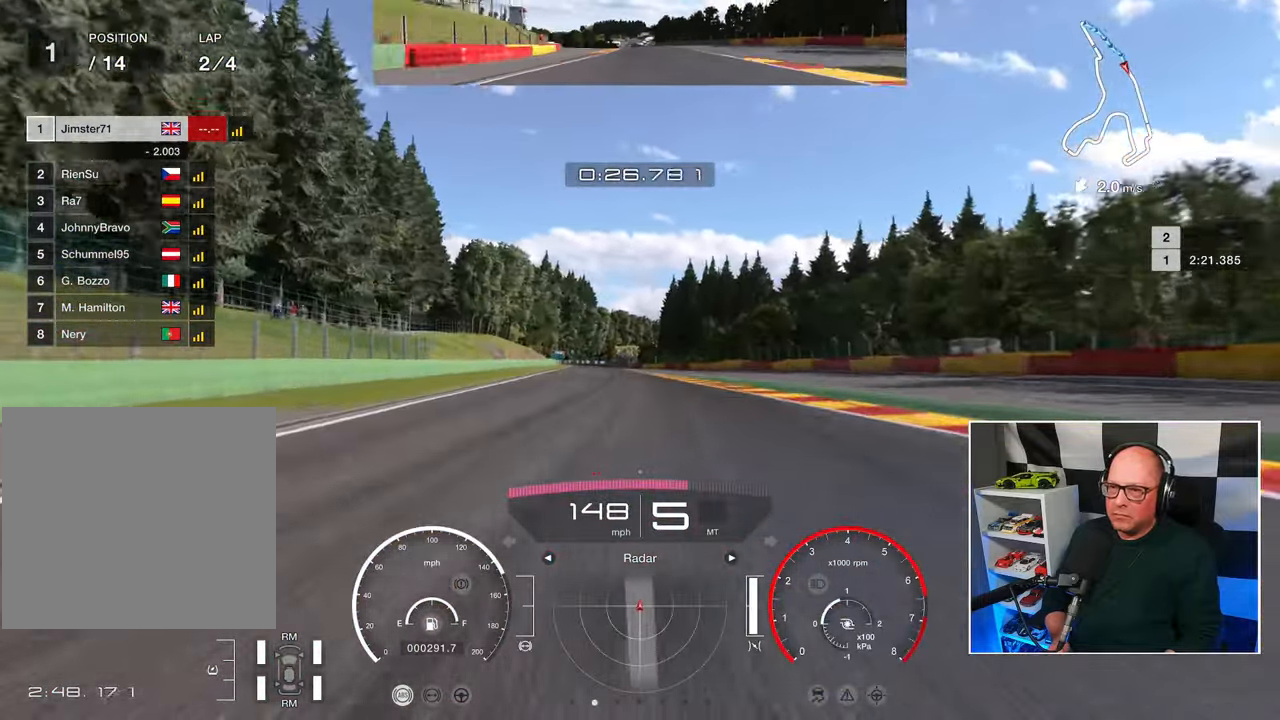
{"buttons": ["R2"], "left_stick": "center", "right_stick": "center", "events": [[283, "left_stick", "center"]]}
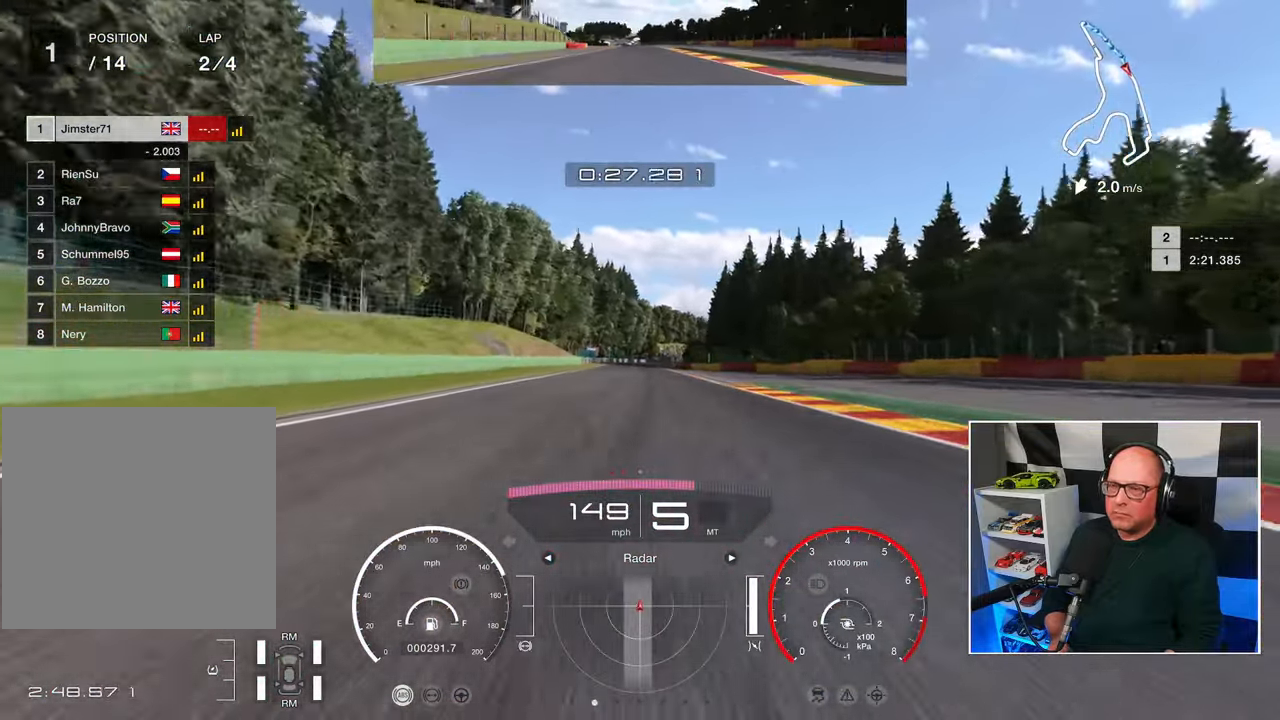
{"buttons": ["R2"], "left_stick": "center", "right_stick": "center", "events": []}
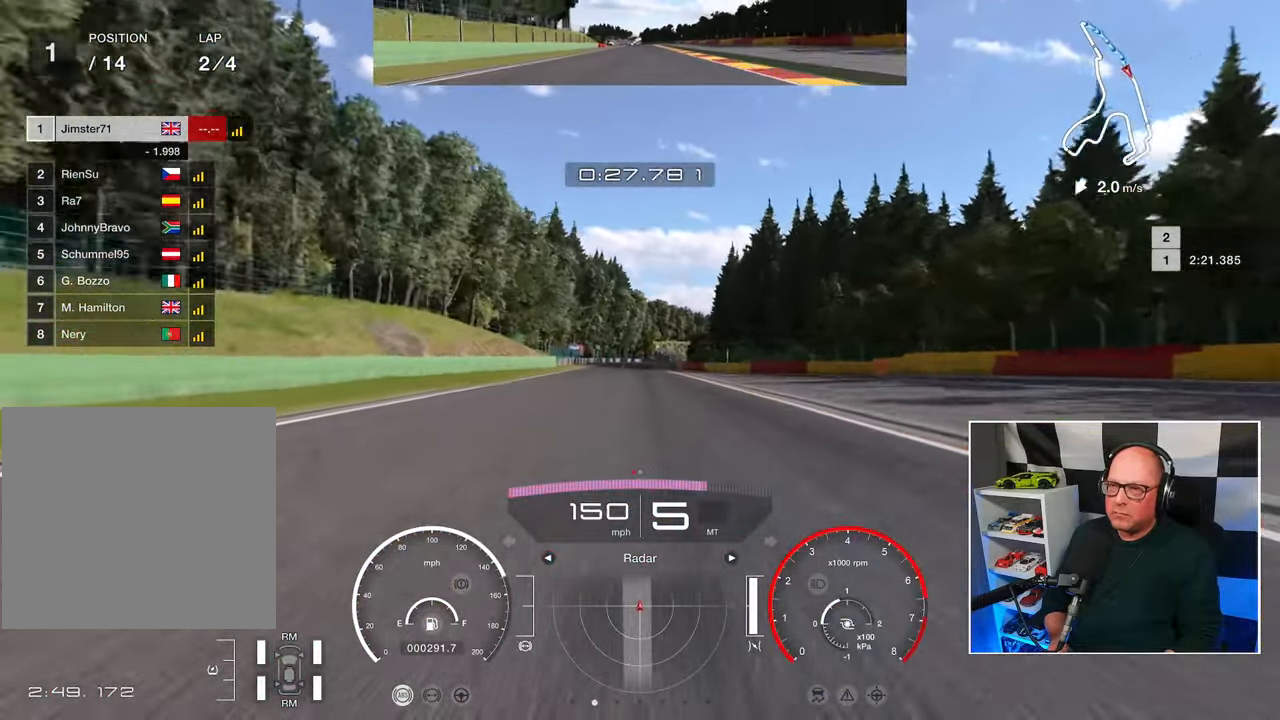
{"buttons": ["R2"], "left_stick": "center", "right_stick": "center", "events": []}